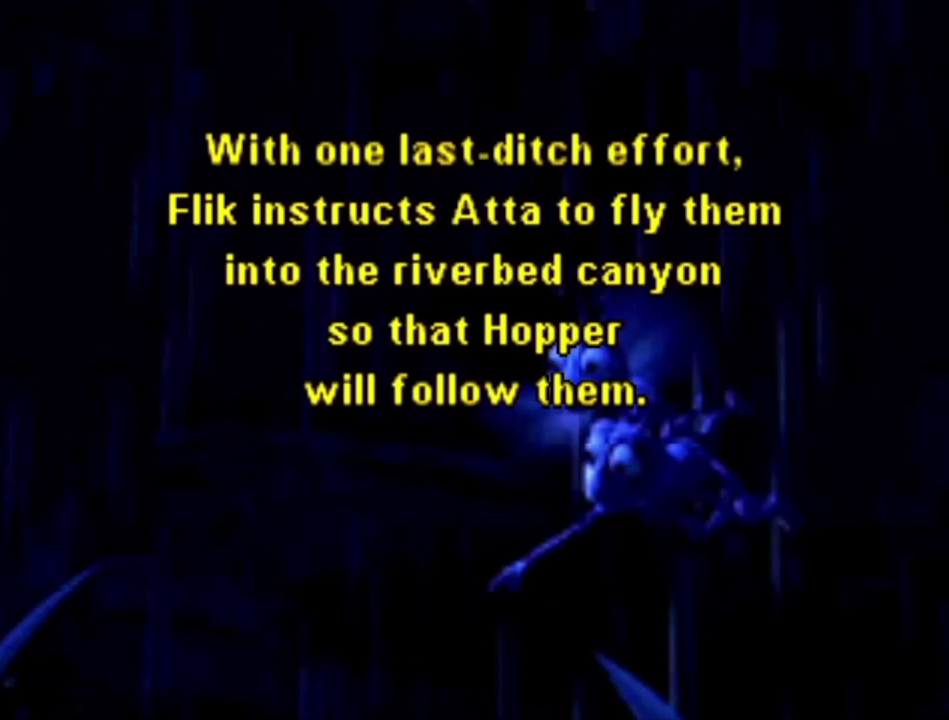
Gameplay with a controller (Xbox layout); each line is a JSON object with the inputs held at the frame after it (dt_ms = milliseconds from this image to that frame). "events" lists button and stick changes between this image and that frame as [ms after this image, input, new state], when the widget could be followed in between.
{"dt_ms": 500, "buttons": ["DPAD_LEFT"], "left_stick": "center", "right_stick": "center", "events": [[467, "DPAD_LEFT", "down"]]}
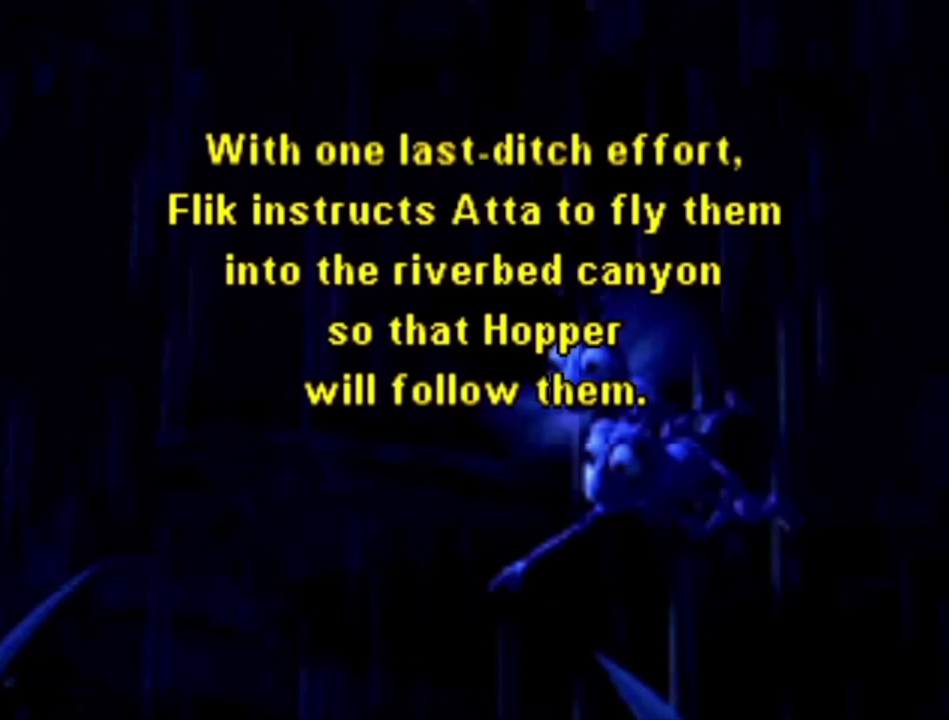
{"dt_ms": 200, "buttons": ["DPAD_UP"], "left_stick": "center", "right_stick": "center", "events": [[67, "DPAD_LEFT", "up"], [133, "DPAD_UP", "down"]]}
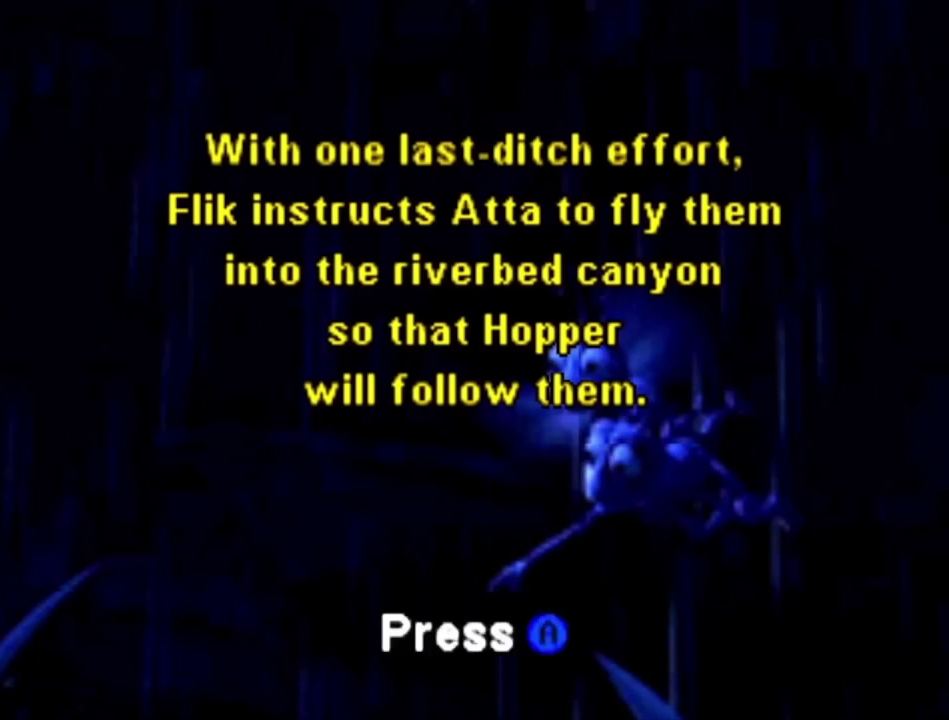
{"dt_ms": 100, "buttons": [], "left_stick": "center", "right_stick": "center", "events": [[100, "DPAD_UP", "up"]]}
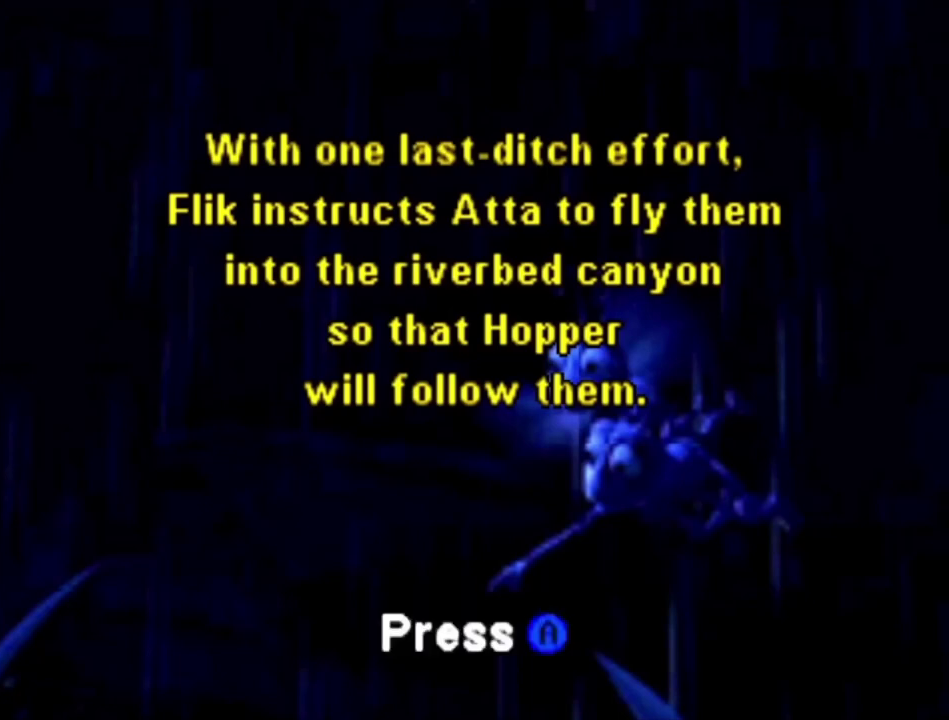
{"dt_ms": 100, "buttons": ["DPAD_RIGHT"], "left_stick": "center", "right_stick": "center", "events": [[67, "DPAD_RIGHT", "down"]]}
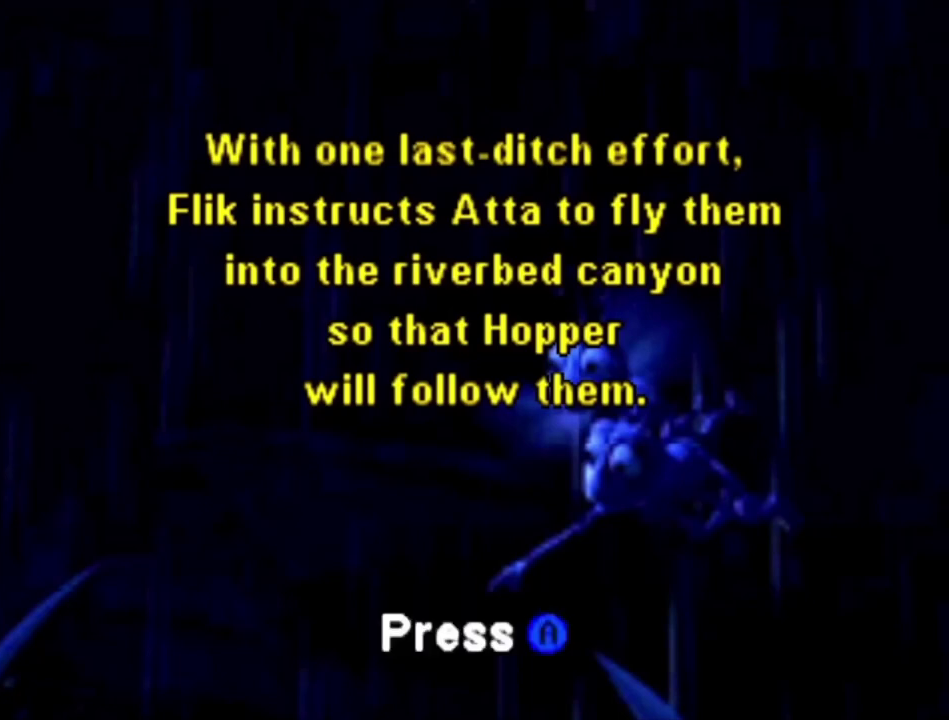
{"dt_ms": 200, "buttons": ["DPAD_DOWN"], "left_stick": "center", "right_stick": "center", "events": [[100, "DPAD_RIGHT", "up"], [167, "DPAD_DOWN", "down"]]}
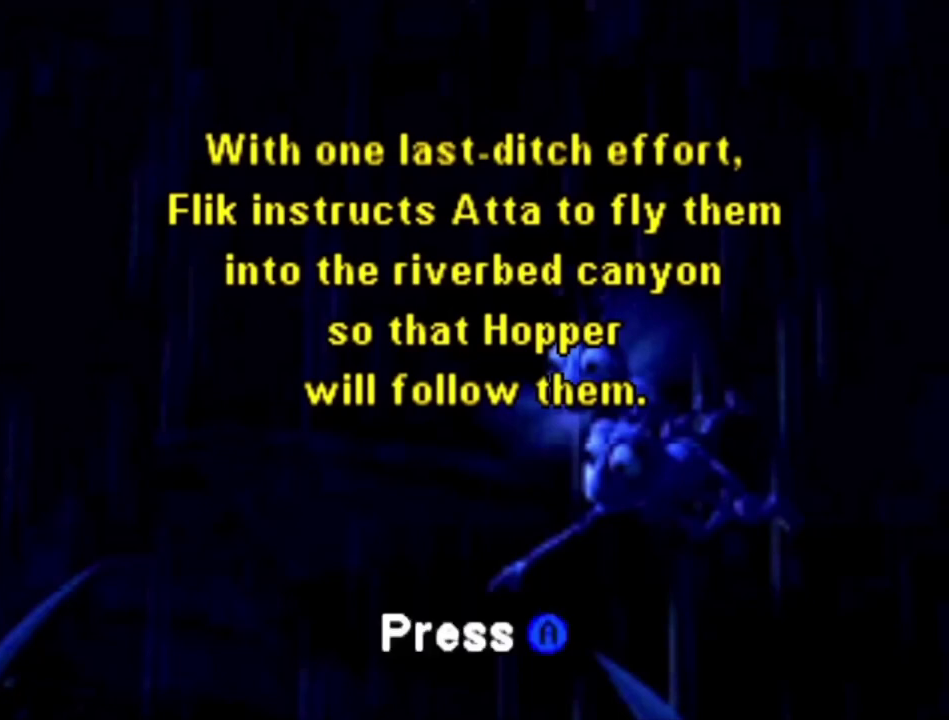
{"dt_ms": 100, "buttons": [], "left_stick": "center", "right_stick": "center", "events": [[100, "DPAD_DOWN", "up"]]}
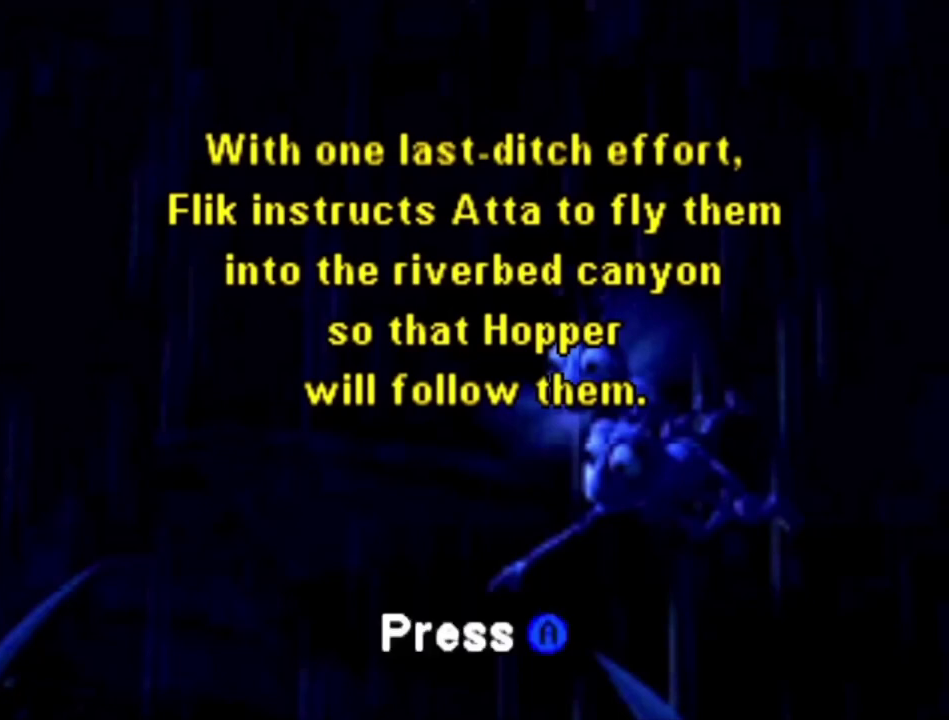
{"dt_ms": 300, "buttons": [], "left_stick": "center", "right_stick": "center", "events": [[100, "DPAD_LEFT", "down"], [267, "DPAD_LEFT", "up"]]}
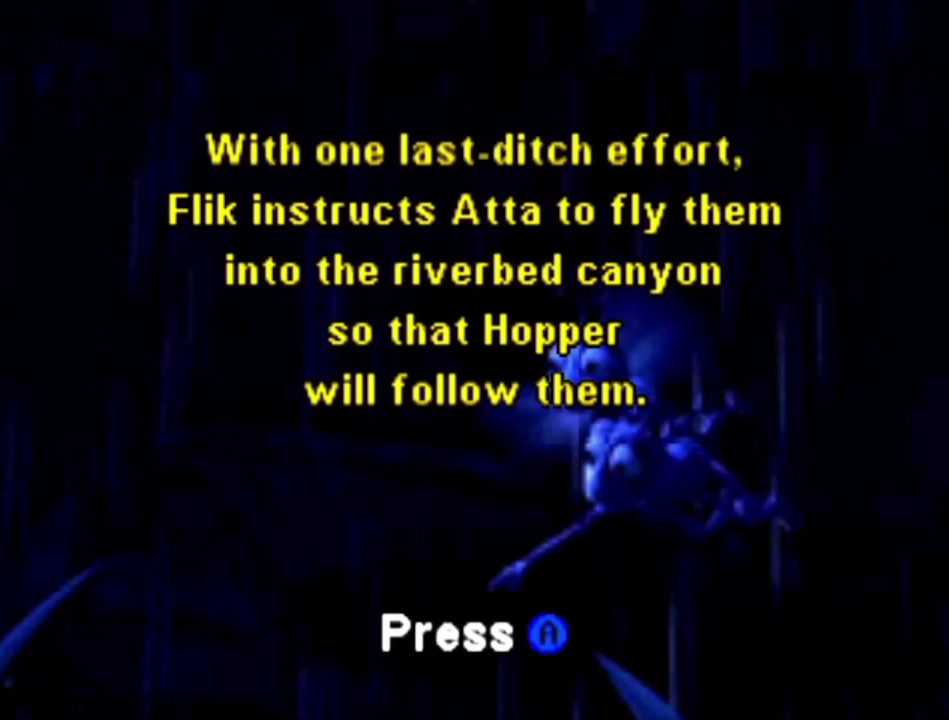
{"dt_ms": 500, "buttons": [], "left_stick": "center", "right_stick": "center", "events": []}
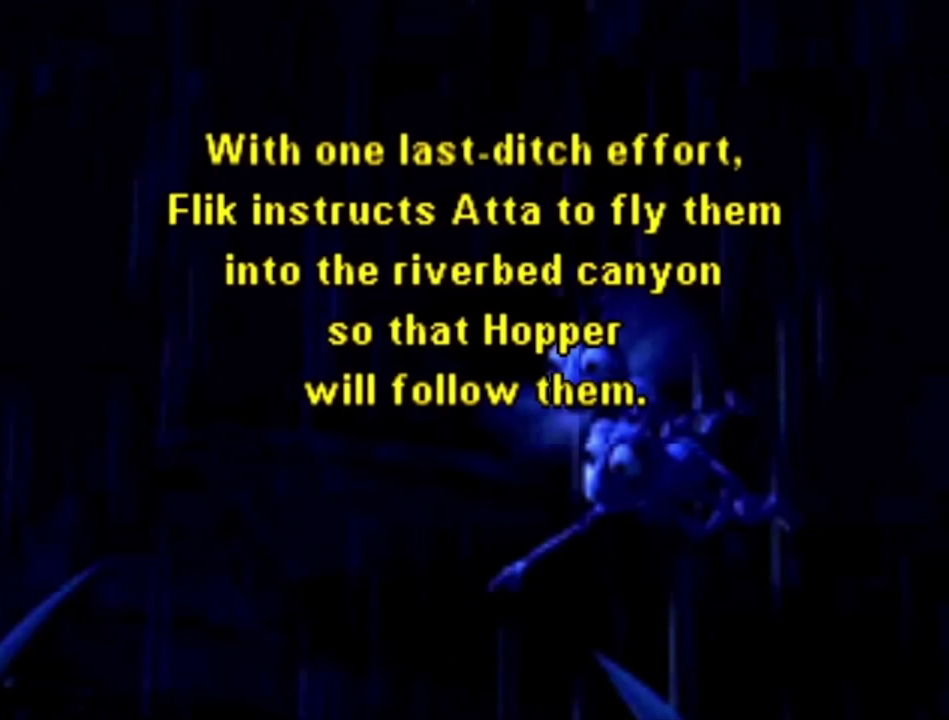
{"dt_ms": 500, "buttons": [], "left_stick": "center", "right_stick": "center", "events": []}
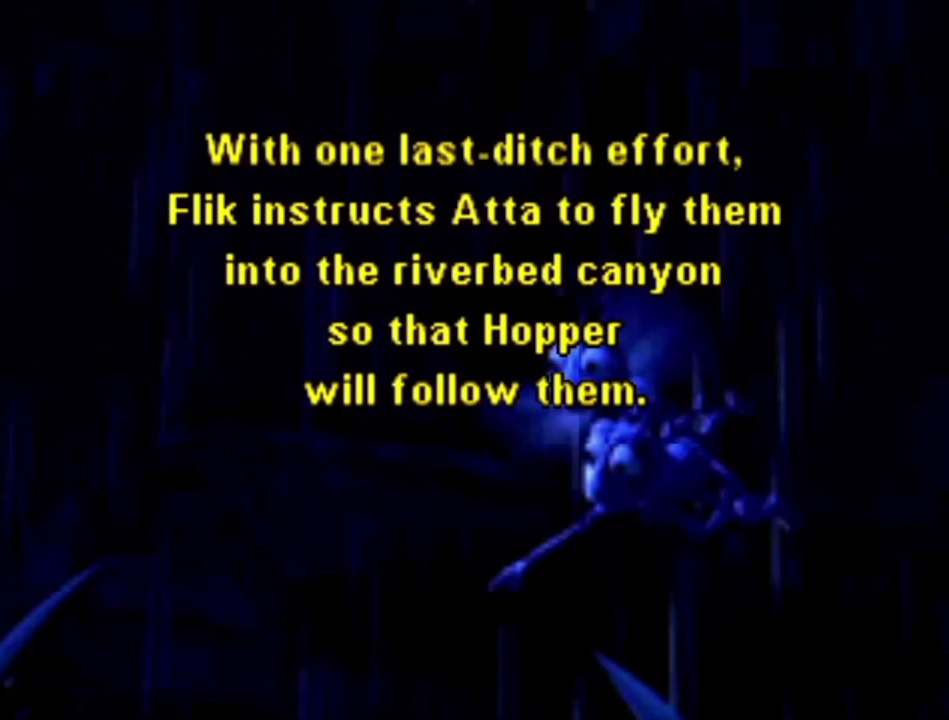
{"dt_ms": 500, "buttons": ["DPAD_LEFT"], "left_stick": "center", "right_stick": "center", "events": [[500, "DPAD_LEFT", "down"]]}
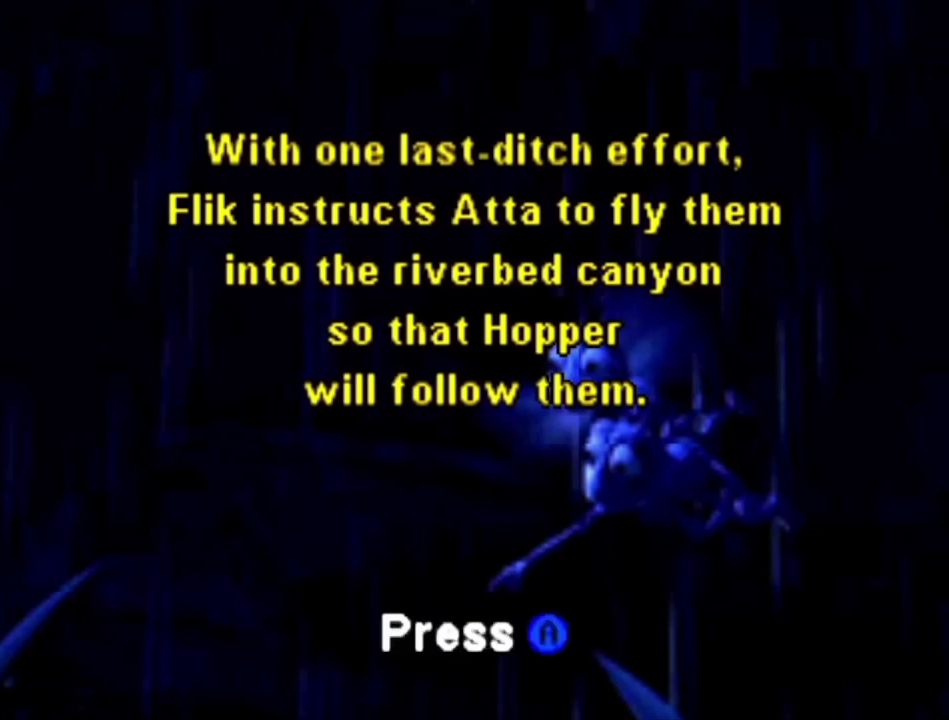
{"dt_ms": 200, "buttons": [], "left_stick": "center", "right_stick": "center", "events": [[133, "DPAD_LEFT", "up"]]}
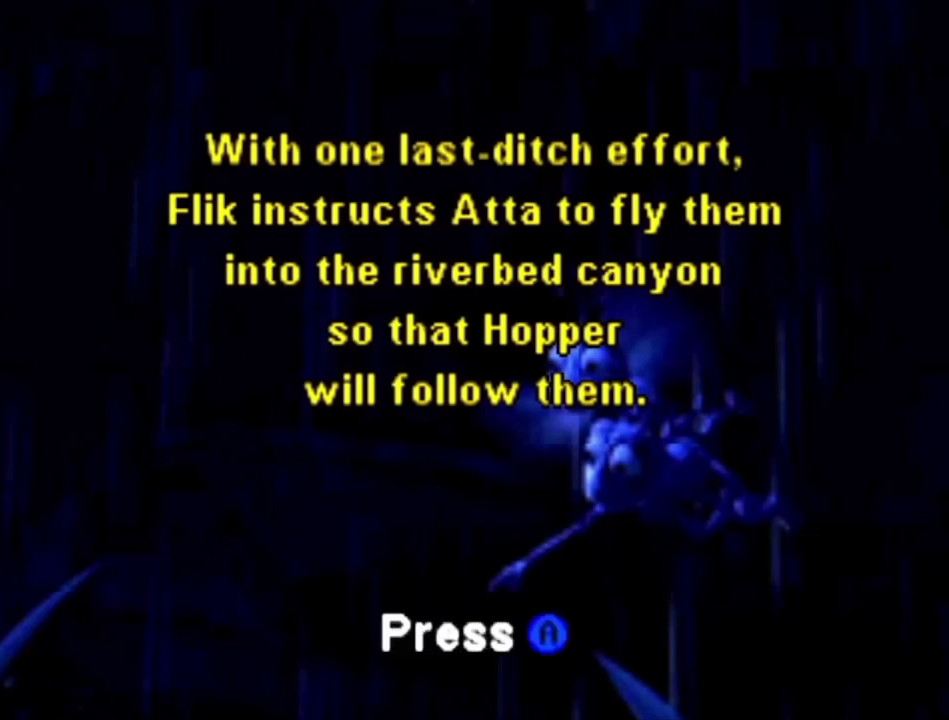
{"dt_ms": 300, "buttons": [], "left_stick": "center", "right_stick": "center", "events": []}
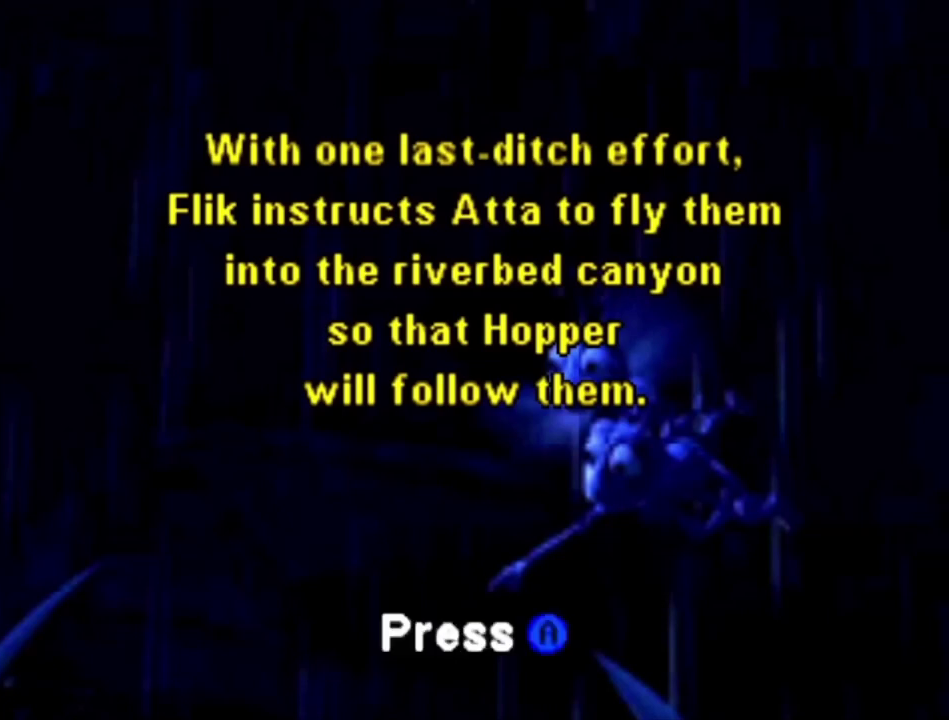
{"dt_ms": 300, "buttons": [], "left_stick": "center", "right_stick": "center", "events": [[200, "DPAD_LEFT", "down"], [300, "DPAD_LEFT", "up"]]}
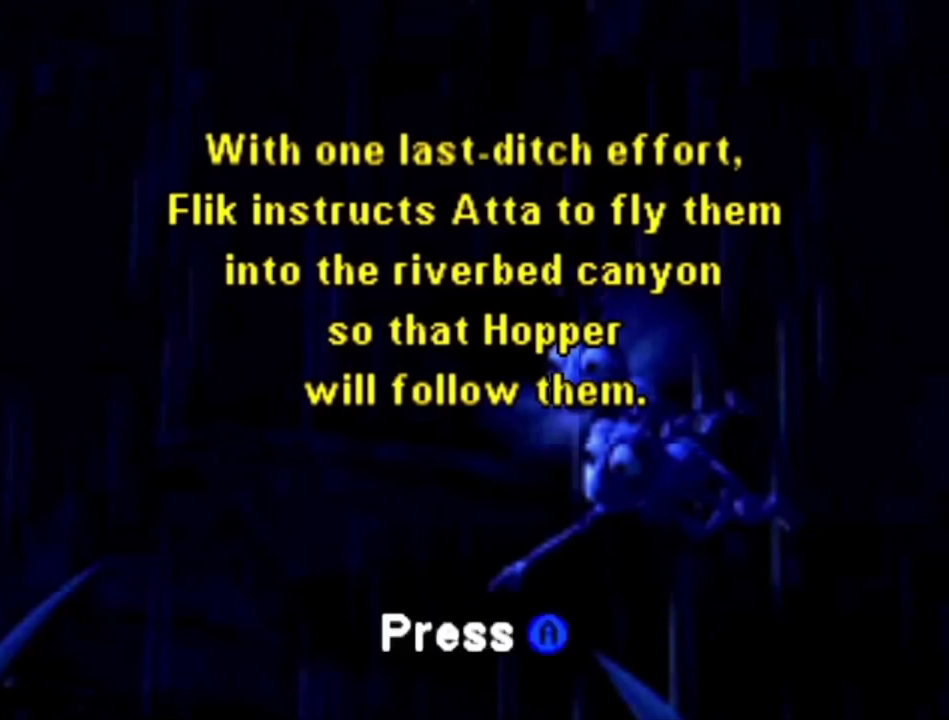
{"dt_ms": 100, "buttons": ["DPAD_LEFT"], "left_stick": "center", "right_stick": "center", "events": [[67, "DPAD_LEFT", "down"]]}
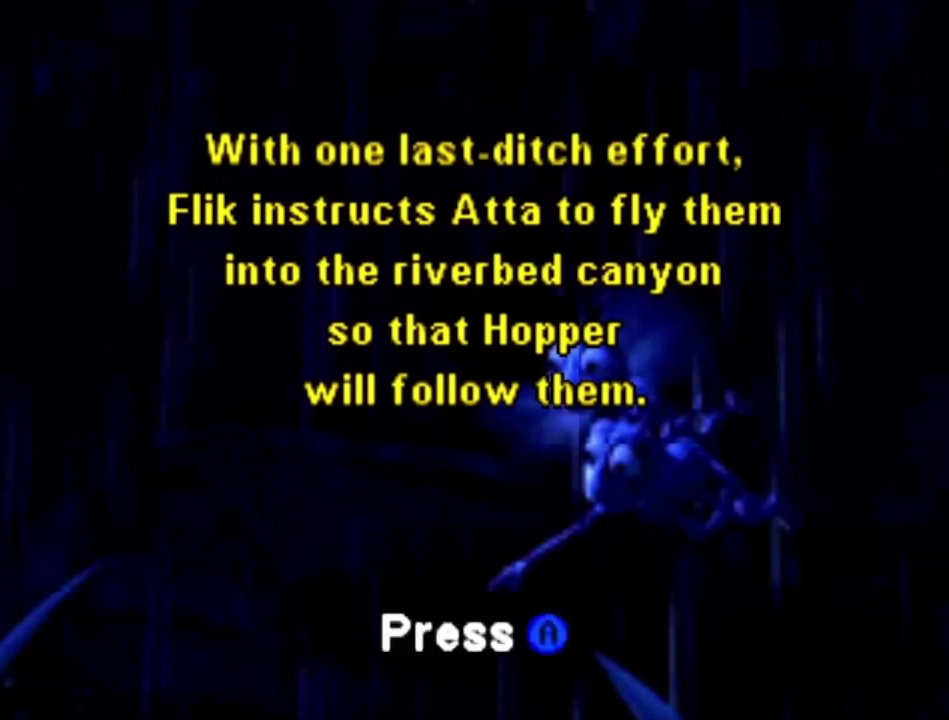
{"dt_ms": 200, "buttons": ["DPAD_LEFT"], "left_stick": "center", "right_stick": "center", "events": [[67, "DPAD_LEFT", "up"], [133, "DPAD_LEFT", "down"]]}
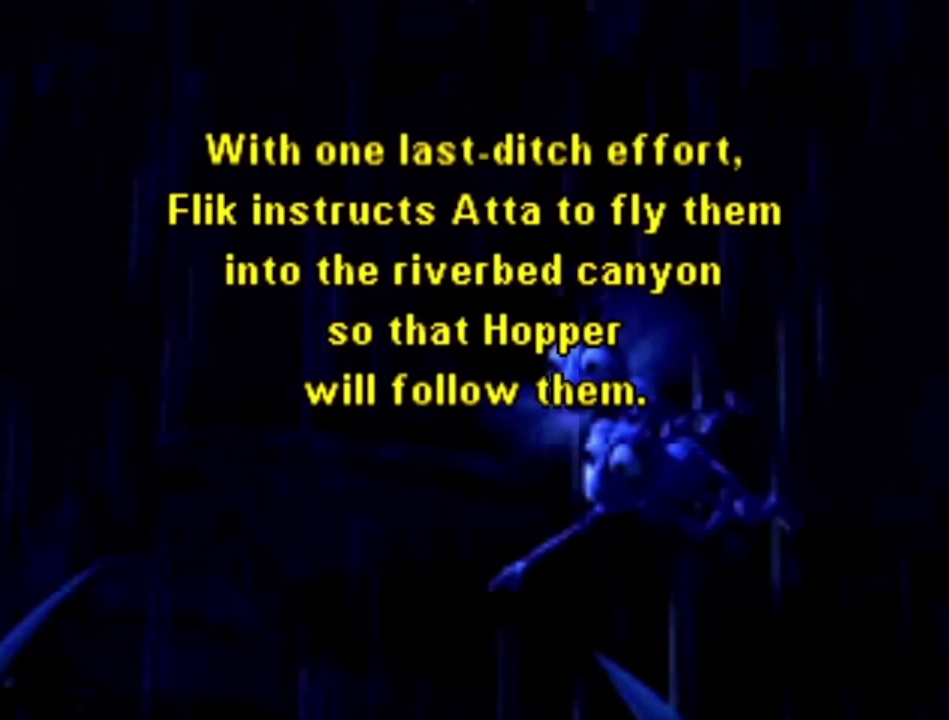
{"dt_ms": 100, "buttons": [], "left_stick": "center", "right_stick": "center", "events": [[67, "DPAD_LEFT", "up"]]}
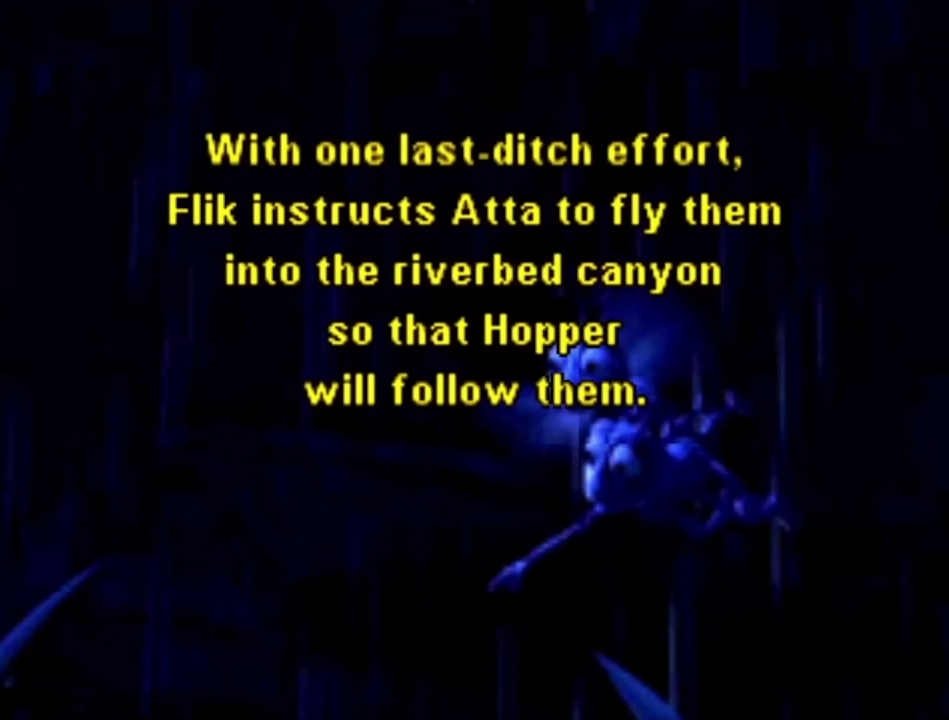
{"dt_ms": 200, "buttons": [], "left_stick": "center", "right_stick": "center", "events": [[33, "DPAD_LEFT", "down"], [167, "DPAD_LEFT", "up"]]}
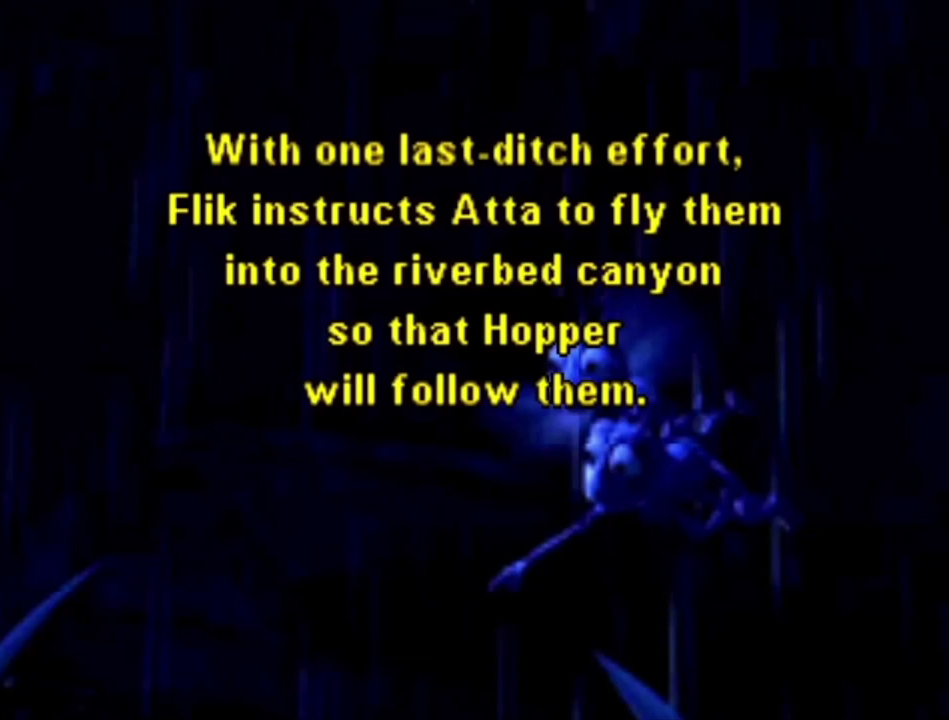
{"dt_ms": 800, "buttons": ["DPAD_DOWN"], "left_stick": "center", "right_stick": "center", "events": [[767, "DPAD_DOWN", "down"]]}
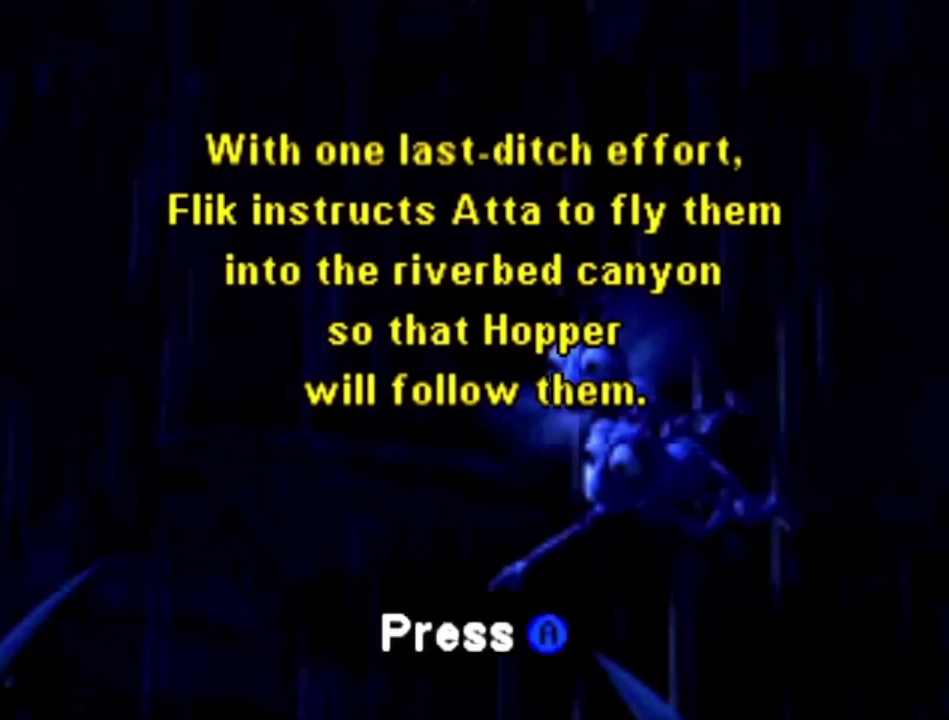
{"dt_ms": 100, "buttons": [], "left_stick": "center", "right_stick": "center", "events": [[67, "DPAD_DOWN", "up"]]}
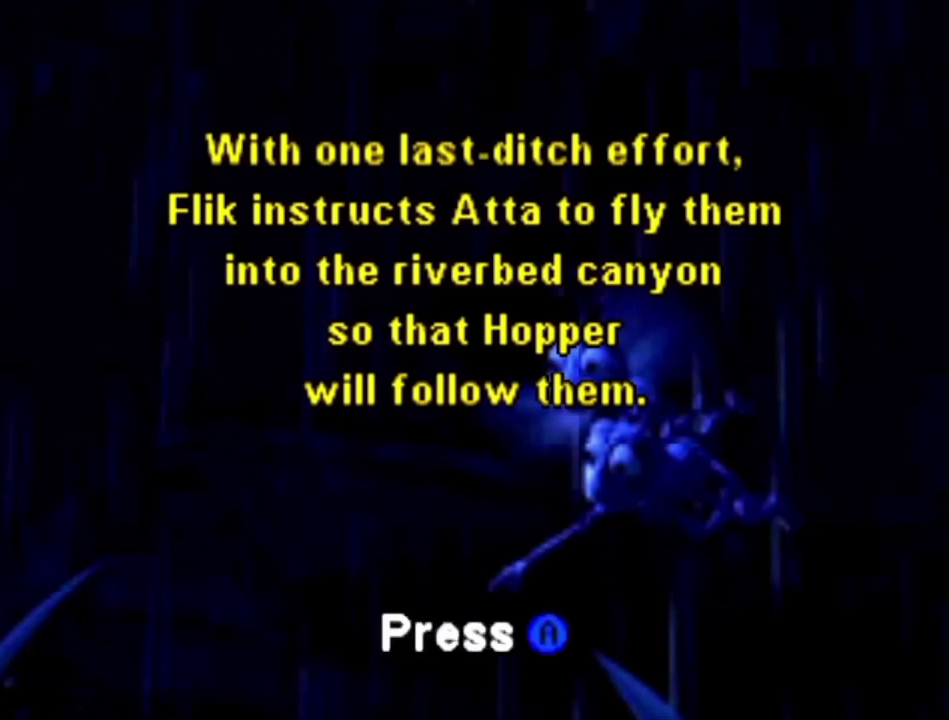
{"dt_ms": 300, "buttons": [], "left_stick": "center", "right_stick": "center", "events": [[33, "DPAD_DOWN", "down"], [133, "DPAD_DOWN", "up"], [200, "DPAD_DOWN", "down"], [300, "DPAD_DOWN", "up"]]}
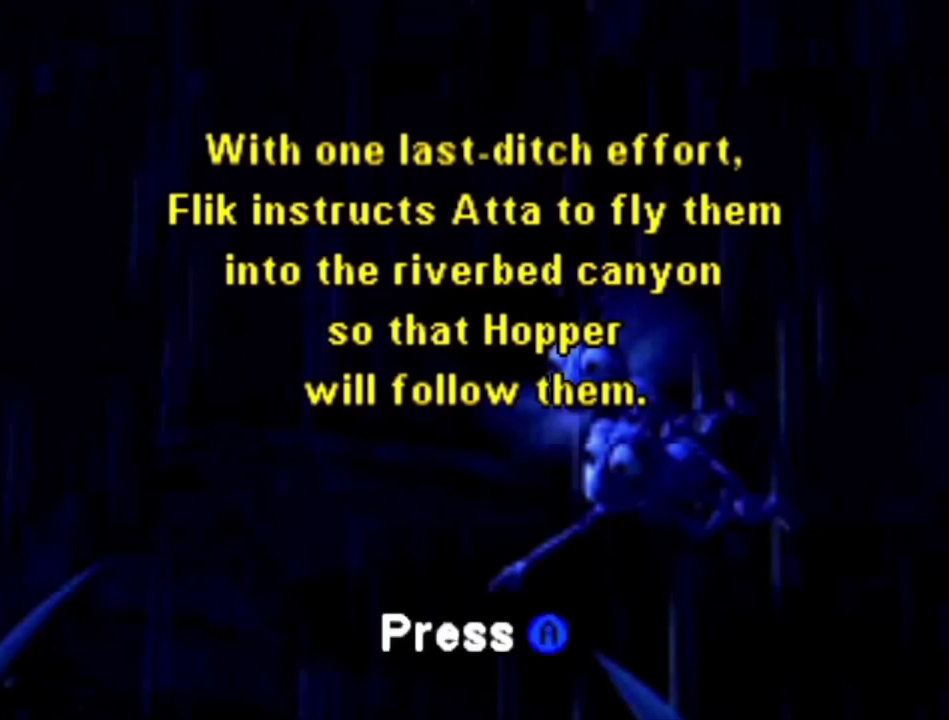
{"dt_ms": 100, "buttons": ["DPAD_DOWN"], "left_stick": "center", "right_stick": "center", "events": [[100, "DPAD_DOWN", "down"]]}
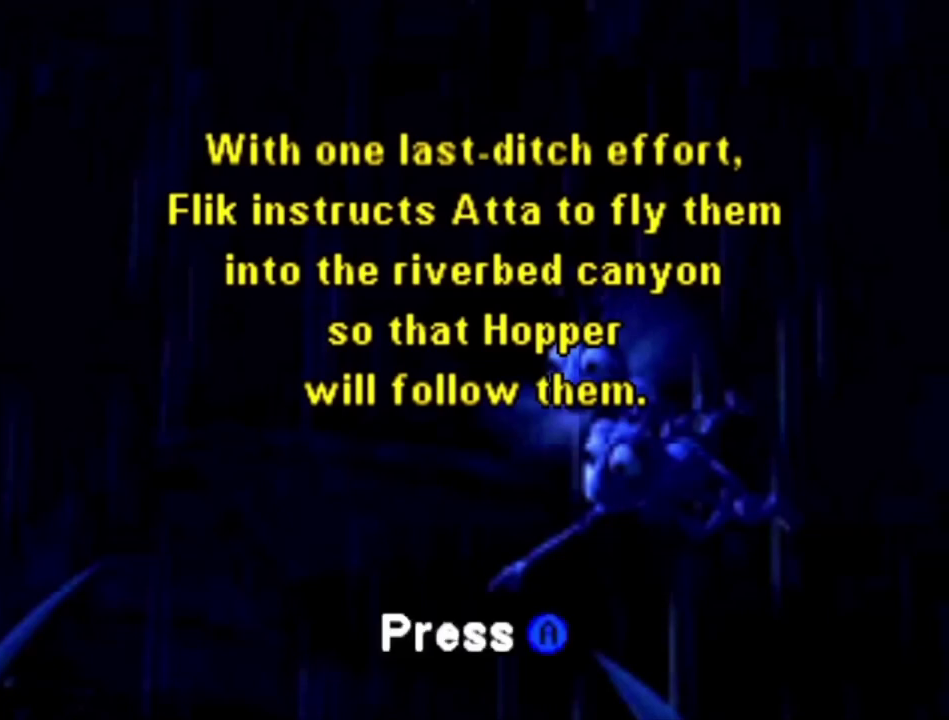
{"dt_ms": 300, "buttons": [], "left_stick": "center", "right_stick": "center", "events": [[133, "DPAD_DOWN", "up"]]}
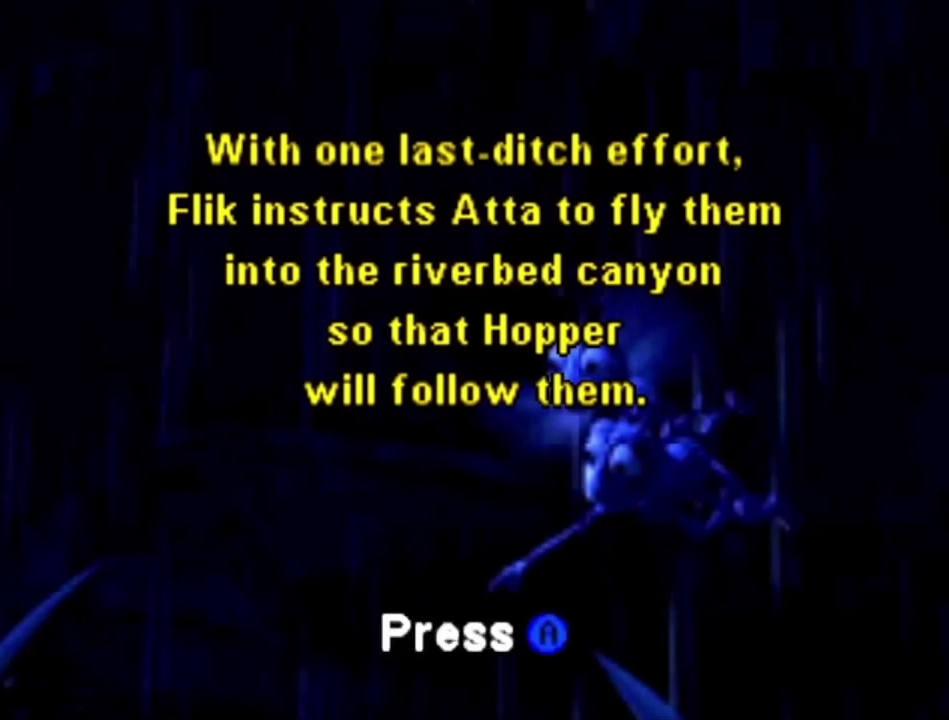
{"dt_ms": 500, "buttons": [], "left_stick": "center", "right_stick": "center", "events": []}
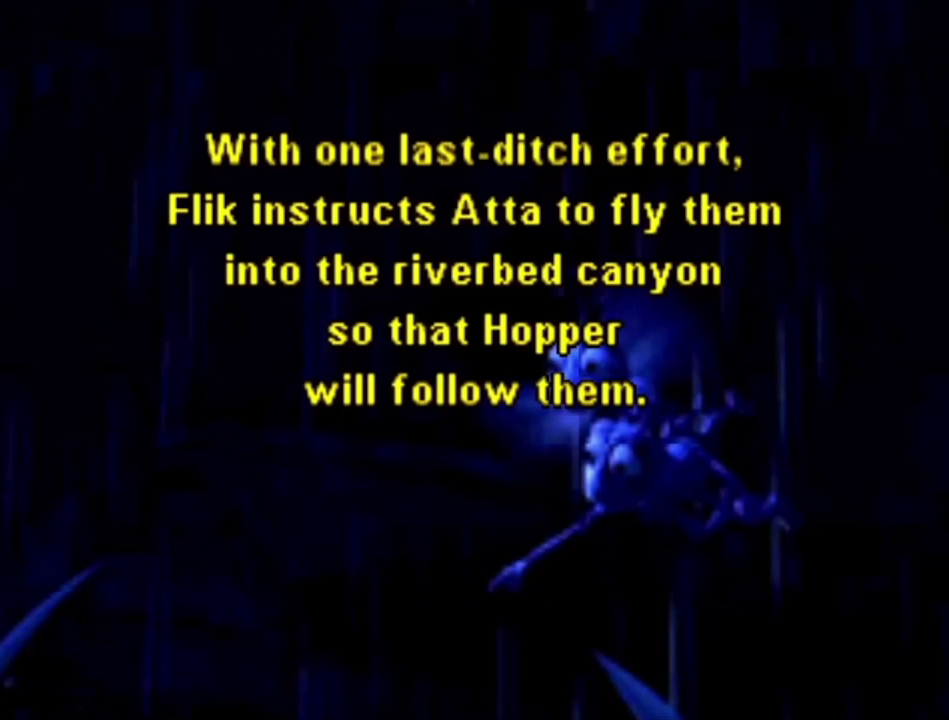
{"dt_ms": 500, "buttons": [], "left_stick": "center", "right_stick": "center", "events": []}
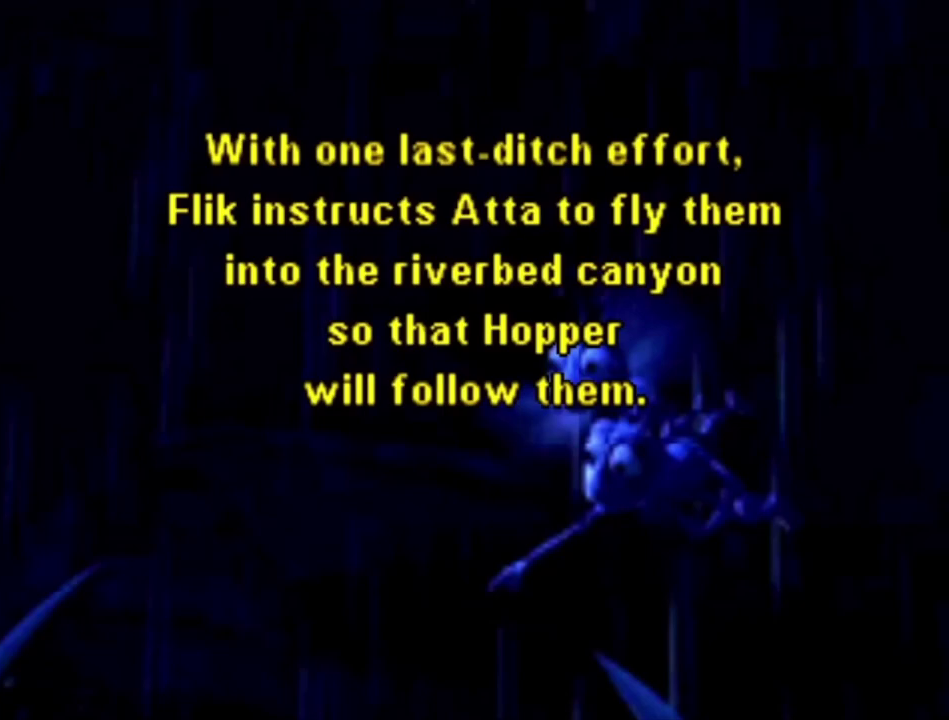
{"dt_ms": 600, "buttons": ["A"], "left_stick": "center", "right_stick": "center", "events": [[567, "A", "down"]]}
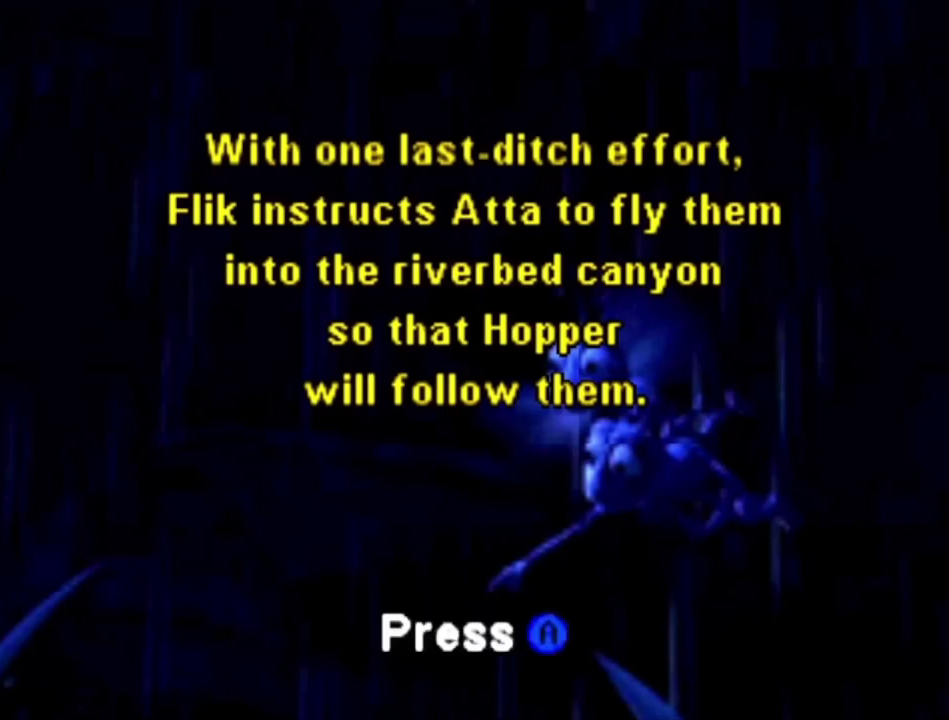
{"dt_ms": 200, "buttons": [], "left_stick": "center", "right_stick": "center", "events": [[167, "A", "up"]]}
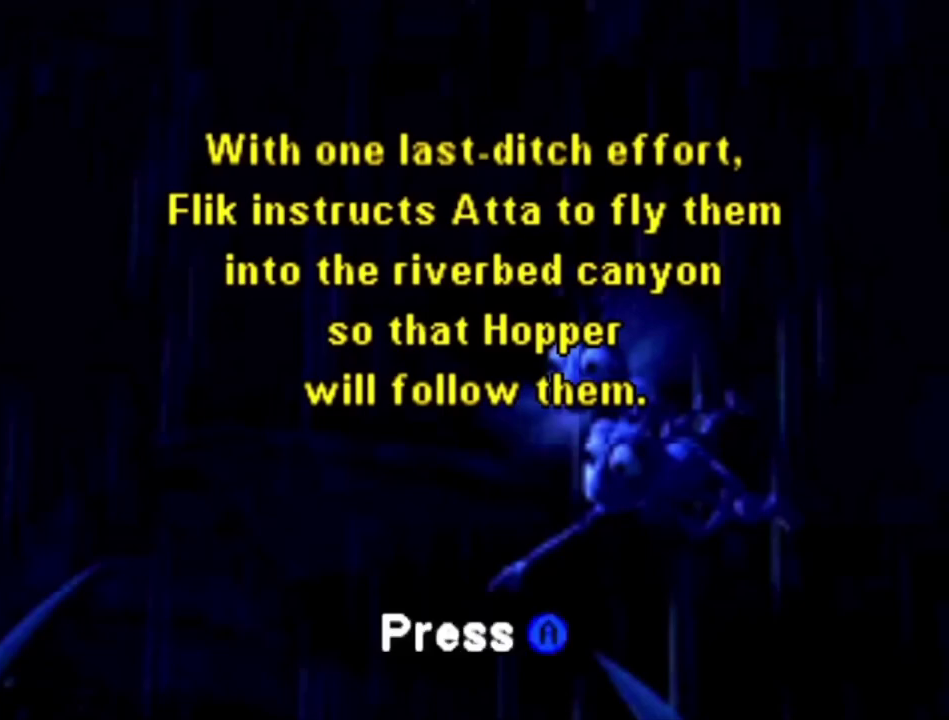
{"dt_ms": 600, "buttons": [], "left_stick": "center", "right_stick": "center", "events": [[500, "A", "down"], [600, "A", "up"]]}
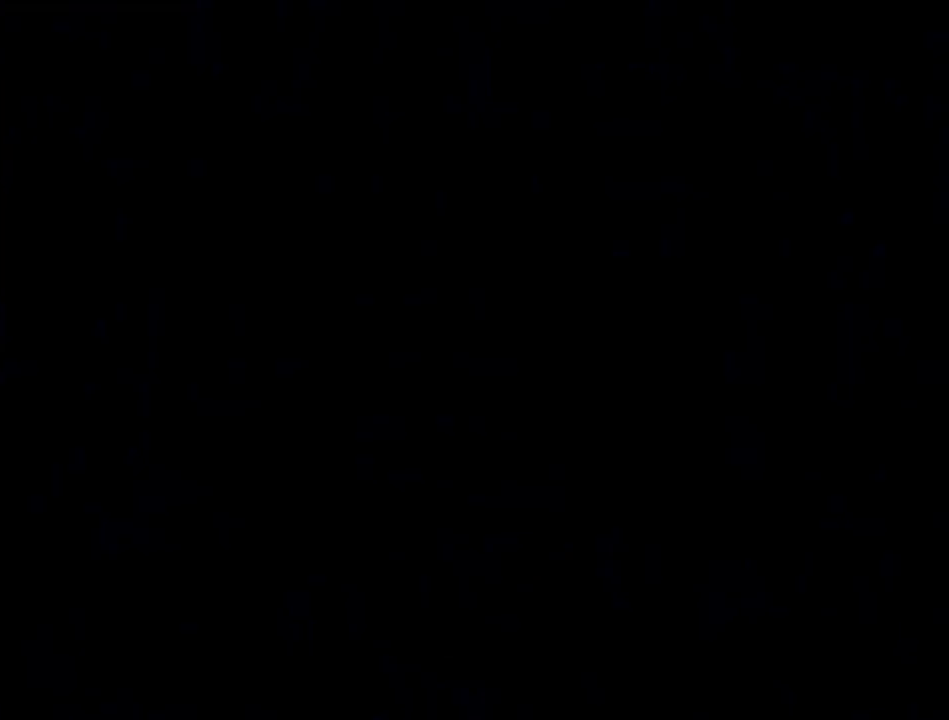
{"dt_ms": 100, "buttons": ["A"], "left_stick": "center", "right_stick": "center", "events": [[67, "A", "down"]]}
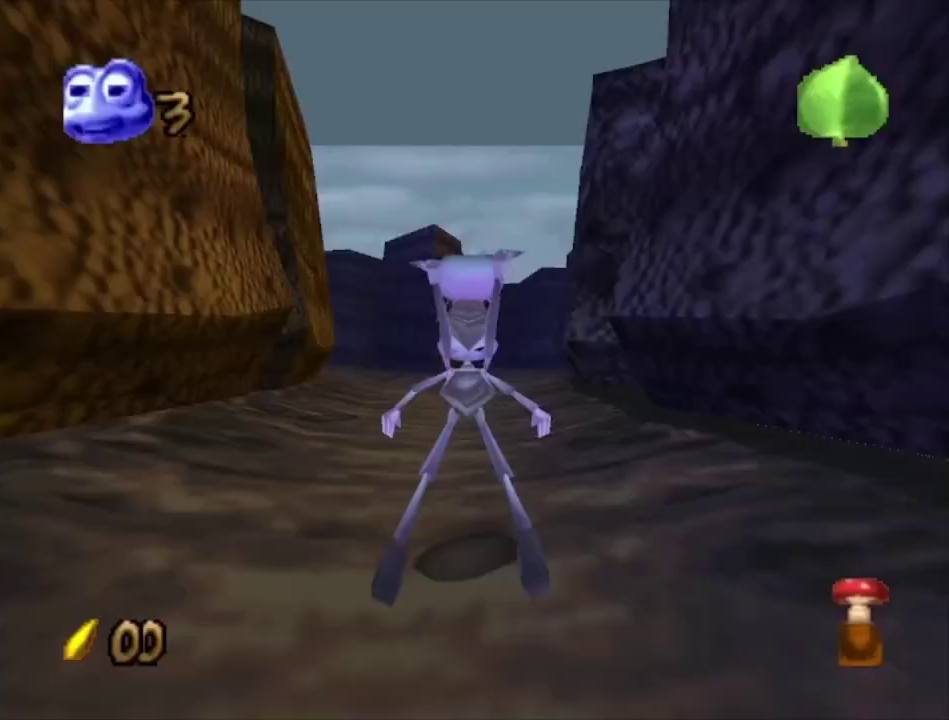
{"dt_ms": 100, "buttons": [], "left_stick": "center", "right_stick": "center", "events": [[100, "A", "up"]]}